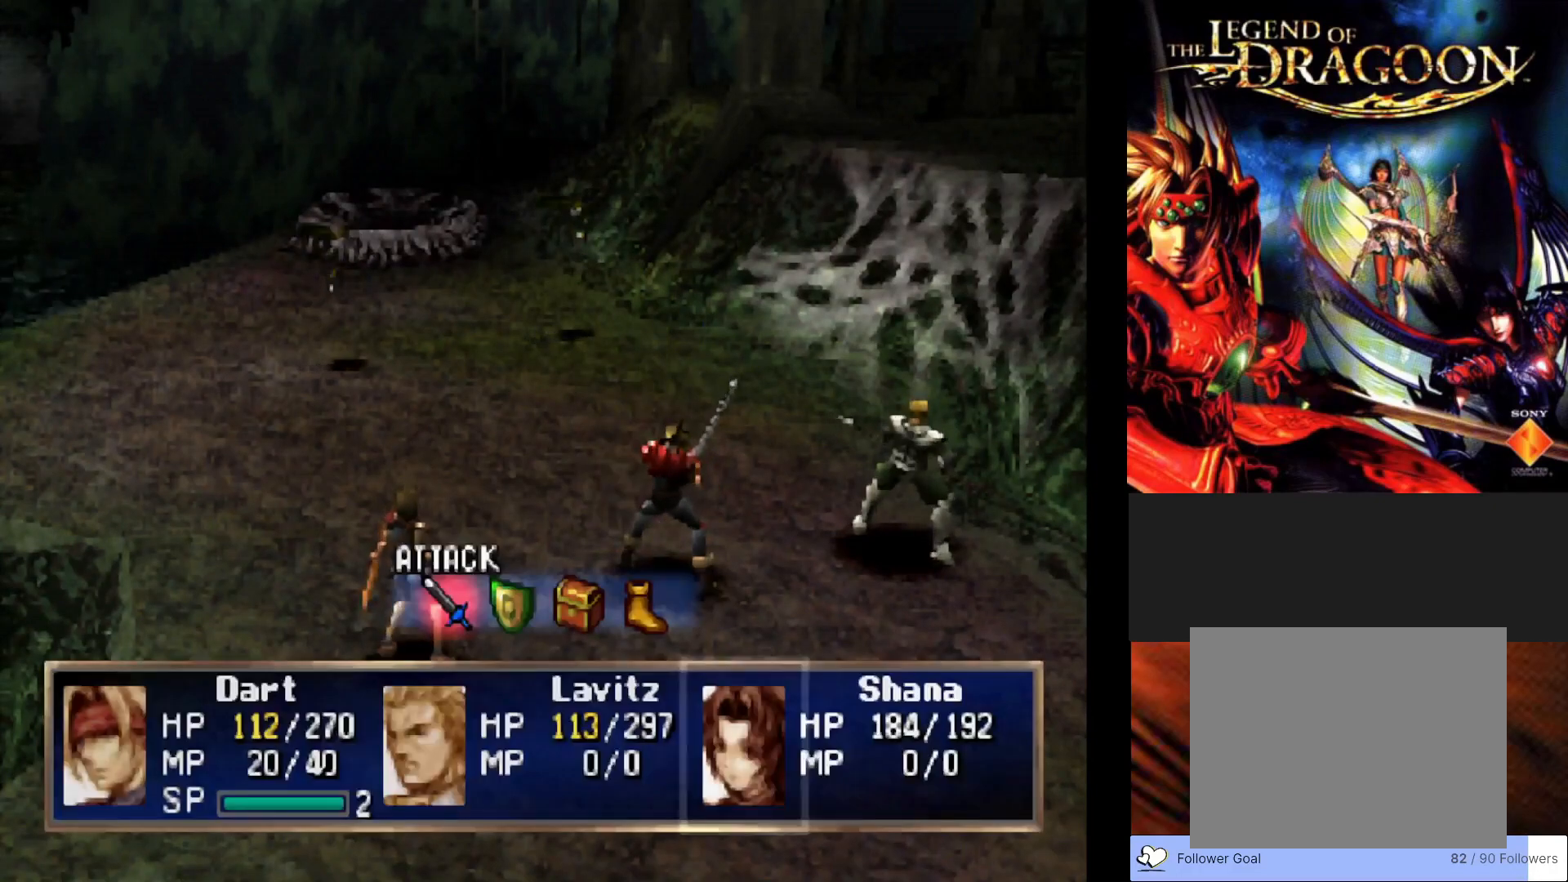
Gameplay with a controller (PlayStation layout); each line is a JSON object with the inputs held at the frame after it. "events" lists button and stick changes between this image and that frame as [ms after this image, input, new state], when the widget could be followed in between. Not read: right_stick.
{"buttons": ["CROSS"], "left_stick": "center", "events": [[383, "CROSS", "down"]]}
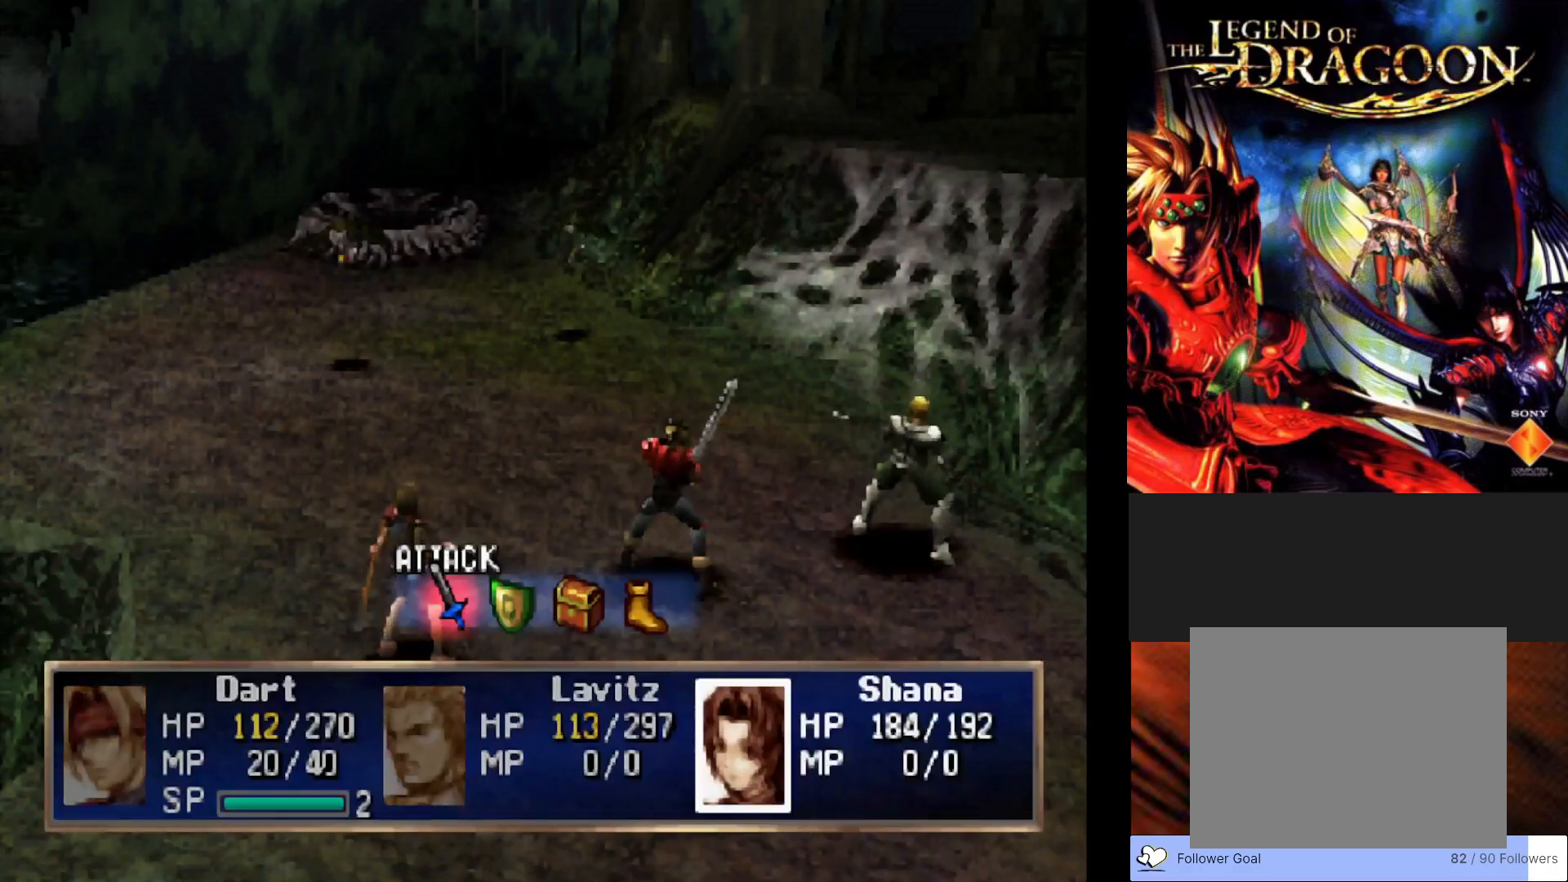
{"buttons": [], "left_stick": "center", "events": [[17, "CROSS", "up"]]}
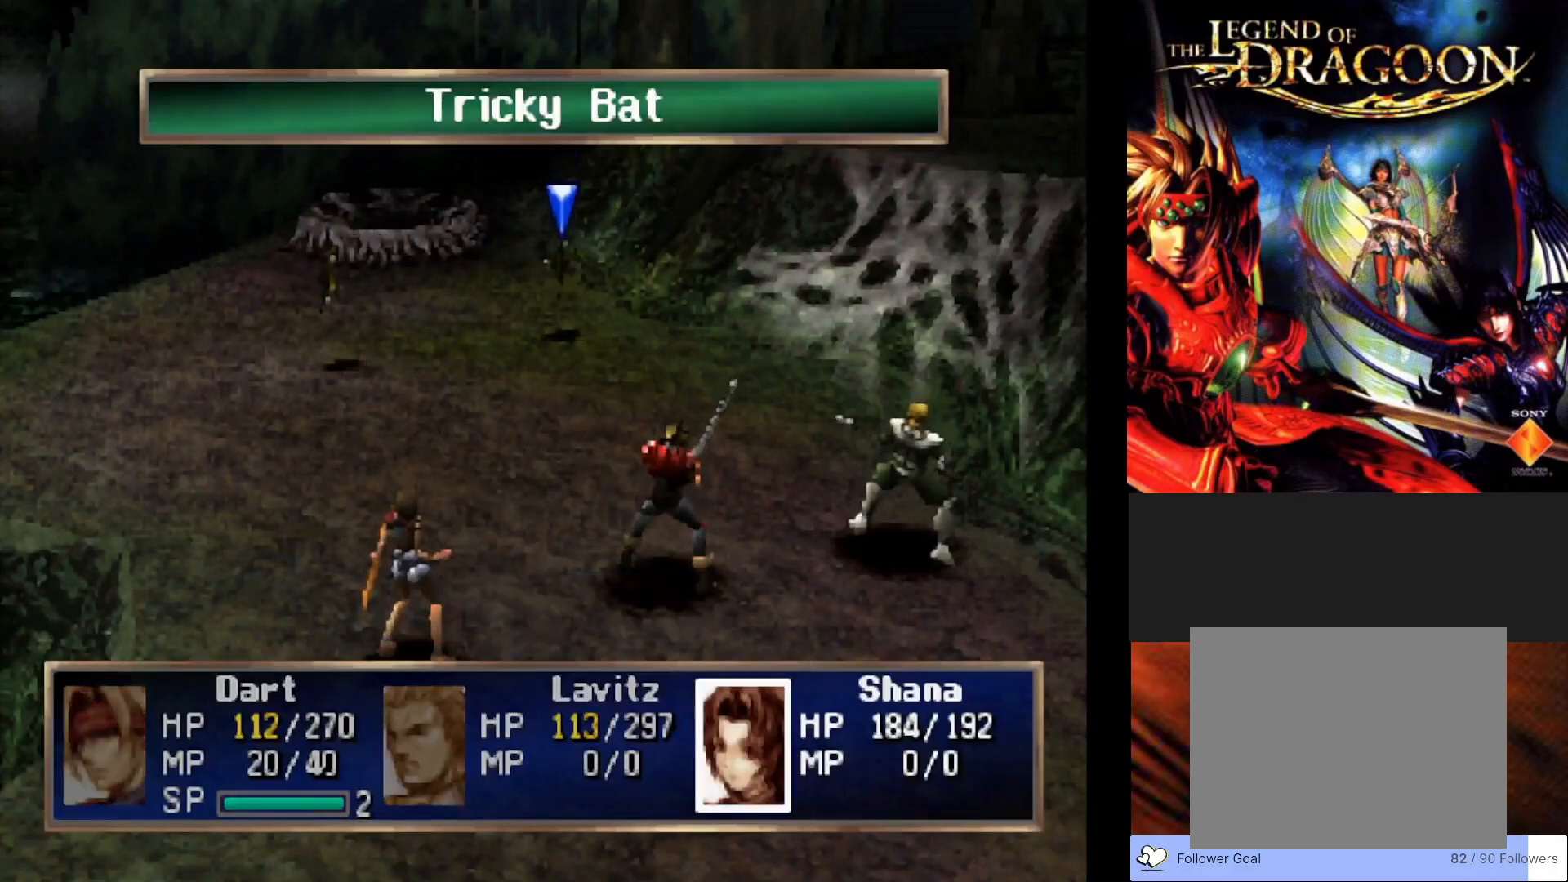
{"buttons": ["CIRCLE"], "left_stick": "center", "events": [[417, "CIRCLE", "down"]]}
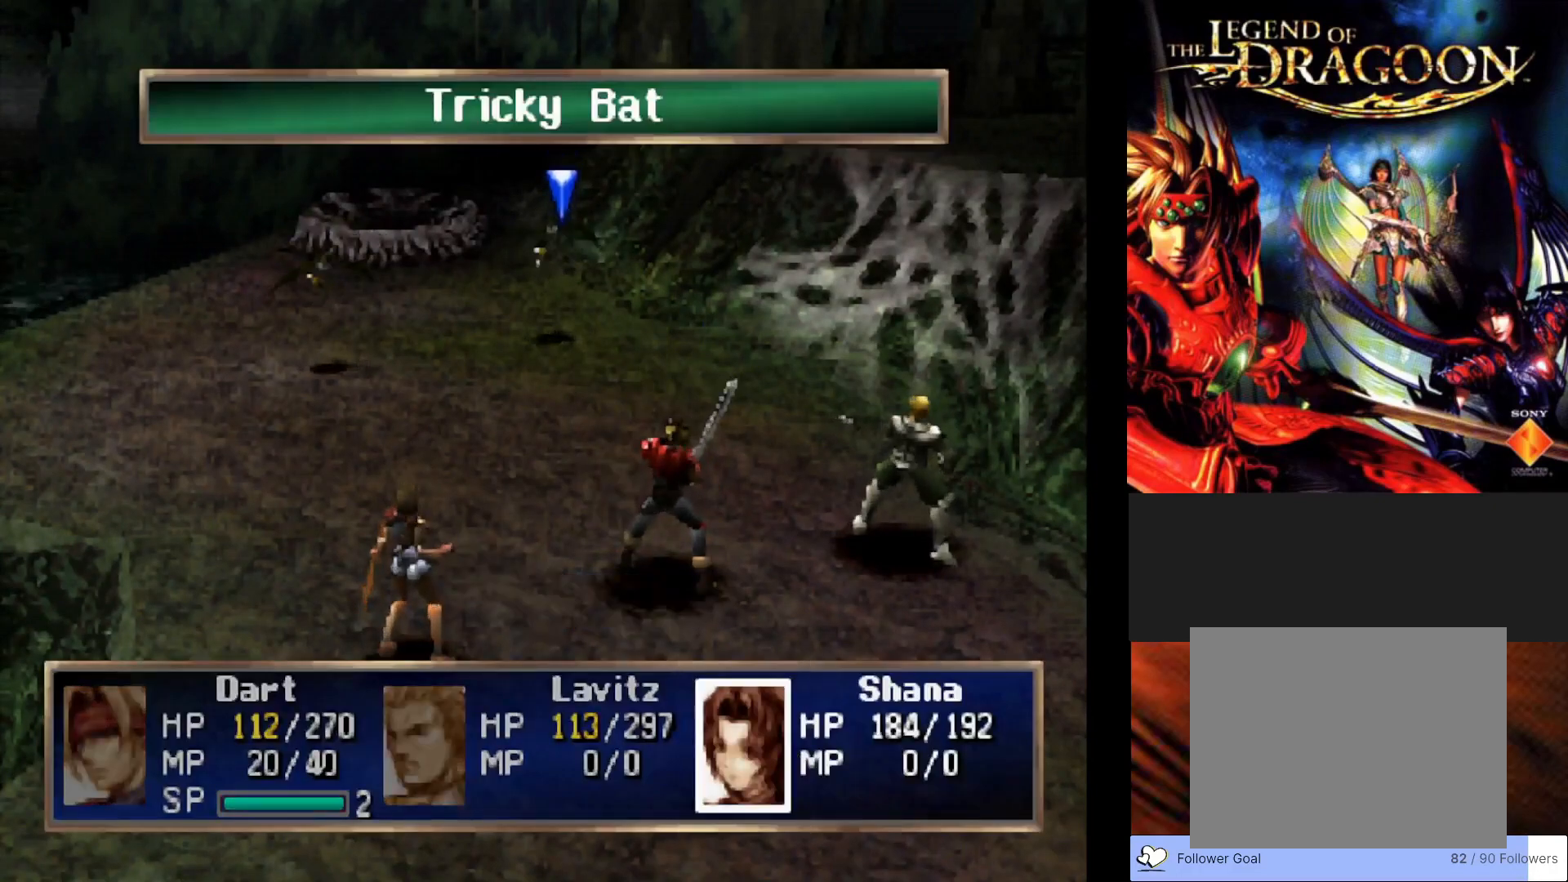
{"buttons": ["CROSS"], "left_stick": "center", "events": [[33, "CIRCLE", "up"], [217, "left_stick", "right"], [367, "left_stick", "center"], [450, "CROSS", "down"]]}
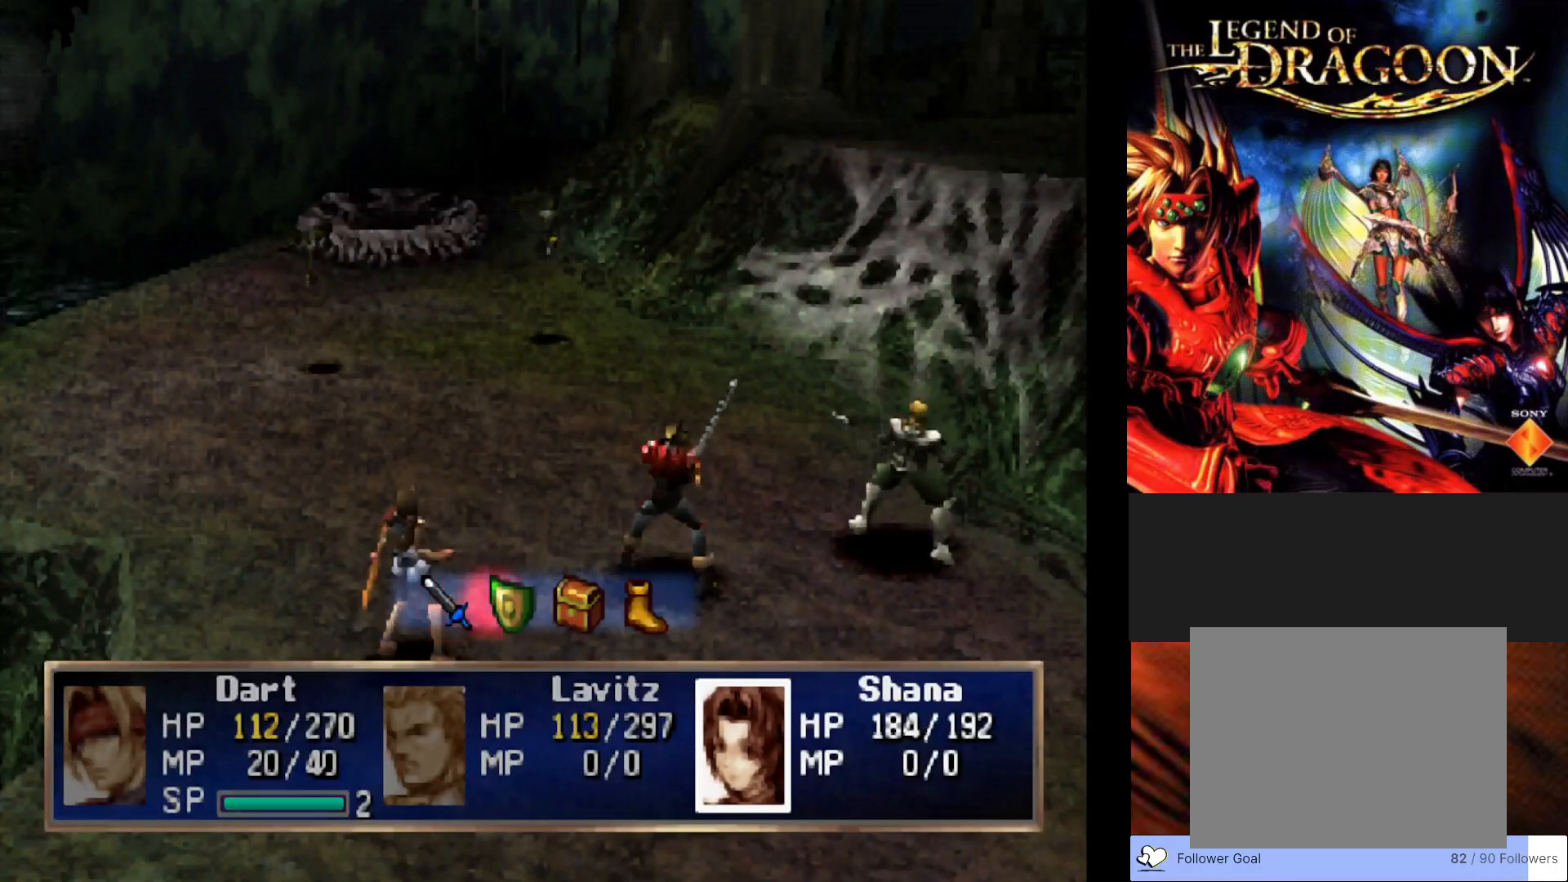
{"buttons": [], "left_stick": "center", "events": [[83, "CROSS", "up"]]}